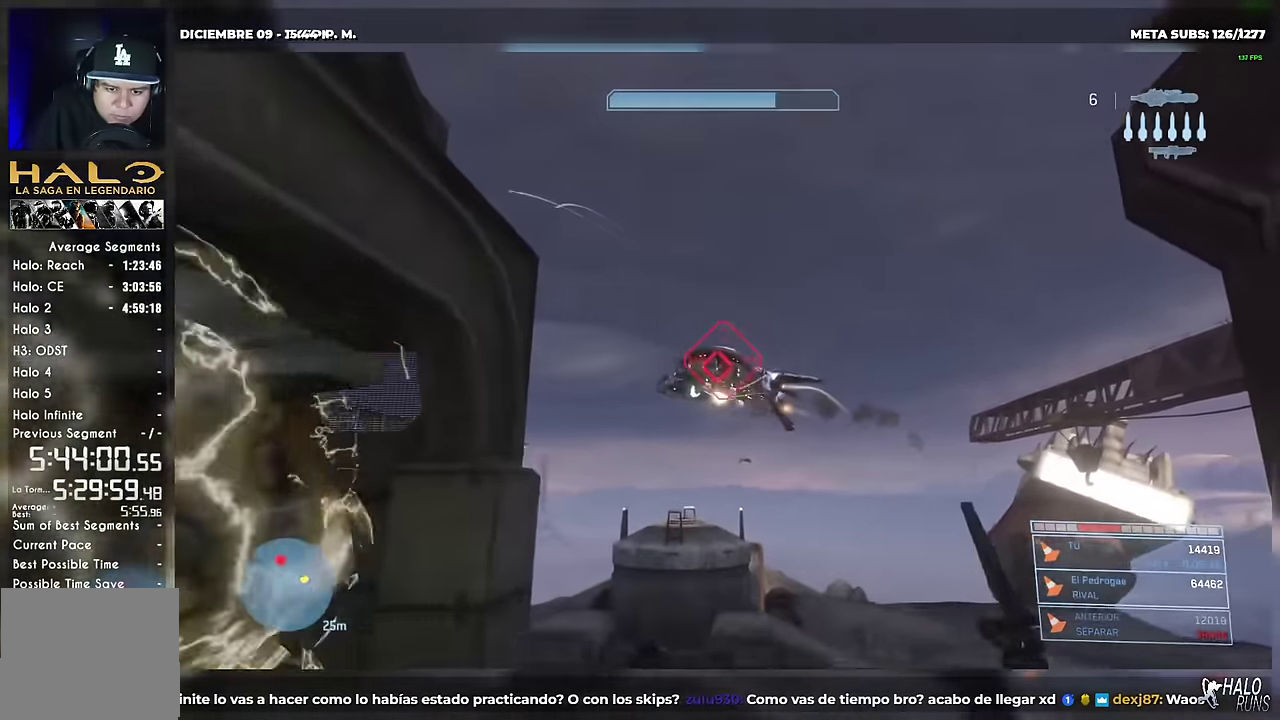
Gameplay with a controller (Xbox layout); each line is a JSON object with the inputs held at the frame after it. "events" lists button and stick changes between this image and that frame as [ms after this image, input, new state], when the widget could be followed in between. Not read: B DPAD_DOWN DPAD_LEFT DPAD_RIGHT HOME L1 L3 R1 R2 R3 SELECT START Y keyboard_mouse.
{"buttons": [], "left_stick": "down", "right_stick": "left", "events": [[84, "left_stick", "down"], [100, "right_stick", "up-left"], [200, "right_stick", "left"], [300, "right_stick", "up-left"], [401, "right_stick", "left"]]}
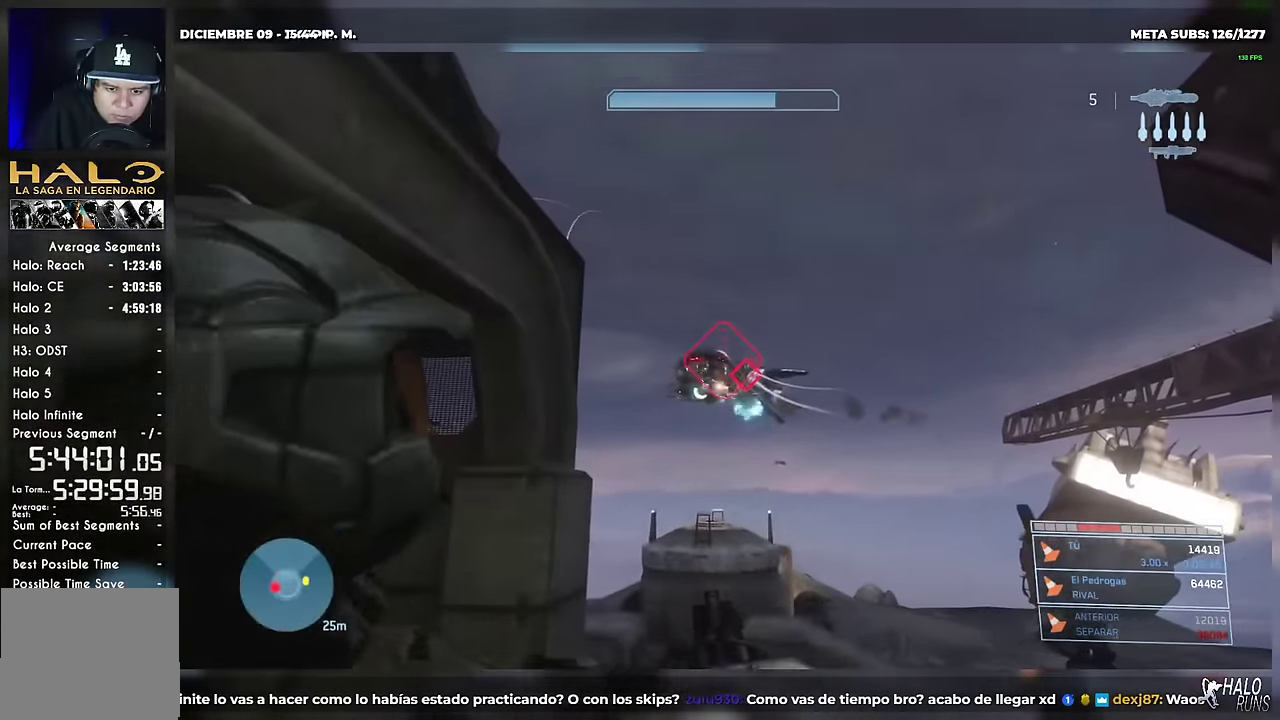
{"buttons": [], "left_stick": "down", "right_stick": "center", "events": [[367, "right_stick", "down-left"], [450, "right_stick", "center"]]}
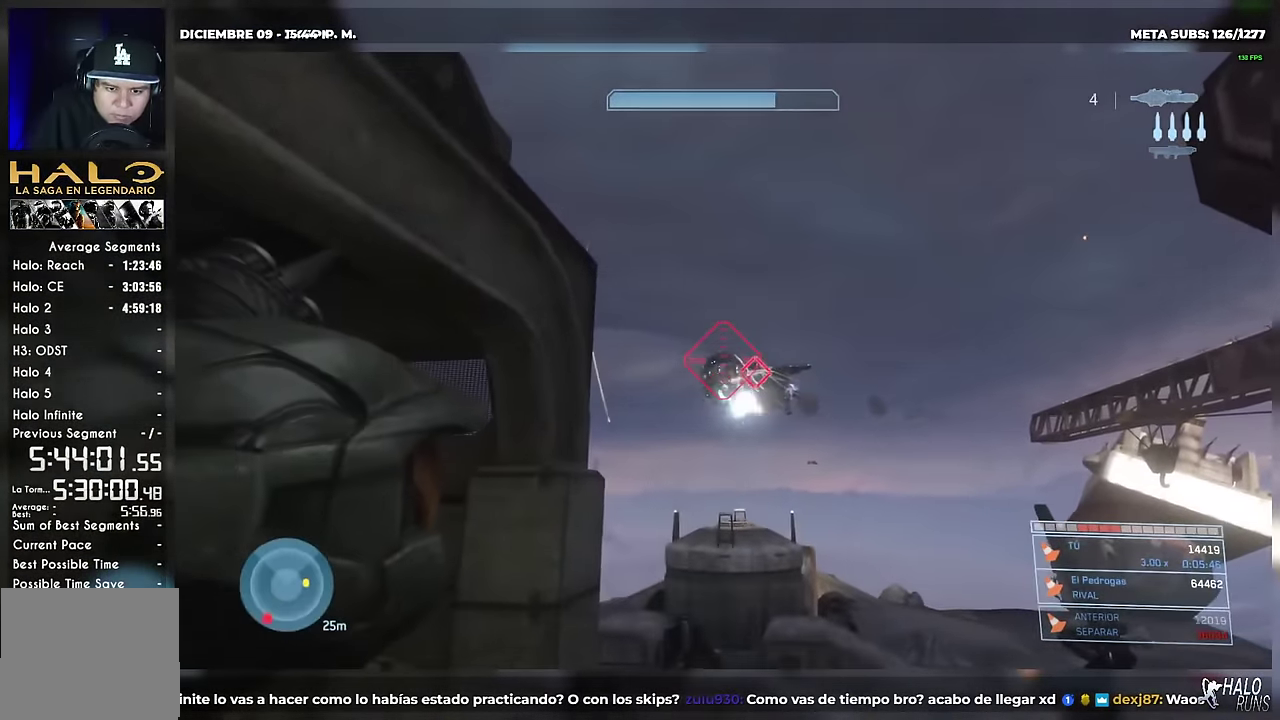
{"buttons": [], "left_stick": "up-left", "right_stick": "center", "events": [[251, "left_stick", "down-left"], [301, "left_stick", "left"], [501, "left_stick", "up-left"]]}
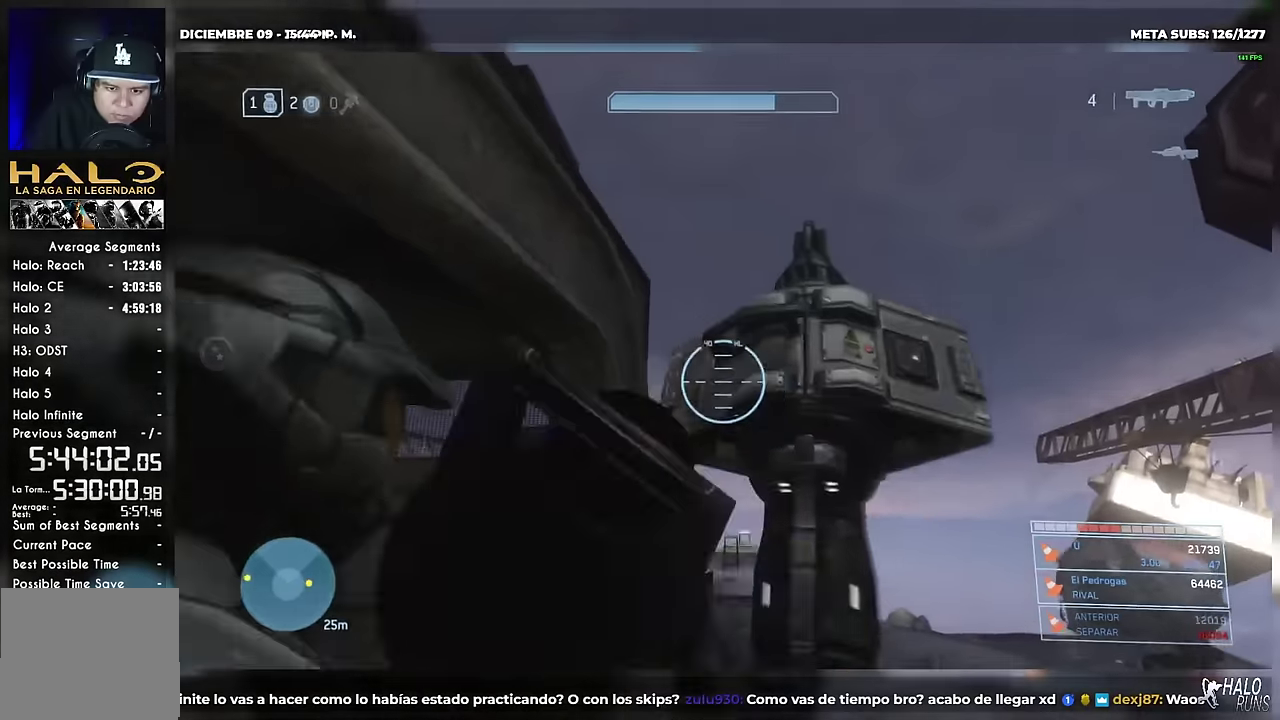
{"buttons": ["DPAD_UP"], "left_stick": "up", "right_stick": "center", "events": [[17, "right_stick", "down-left"], [67, "DPAD_UP", "down"], [83, "left_stick", "up"], [384, "right_stick", "center"]]}
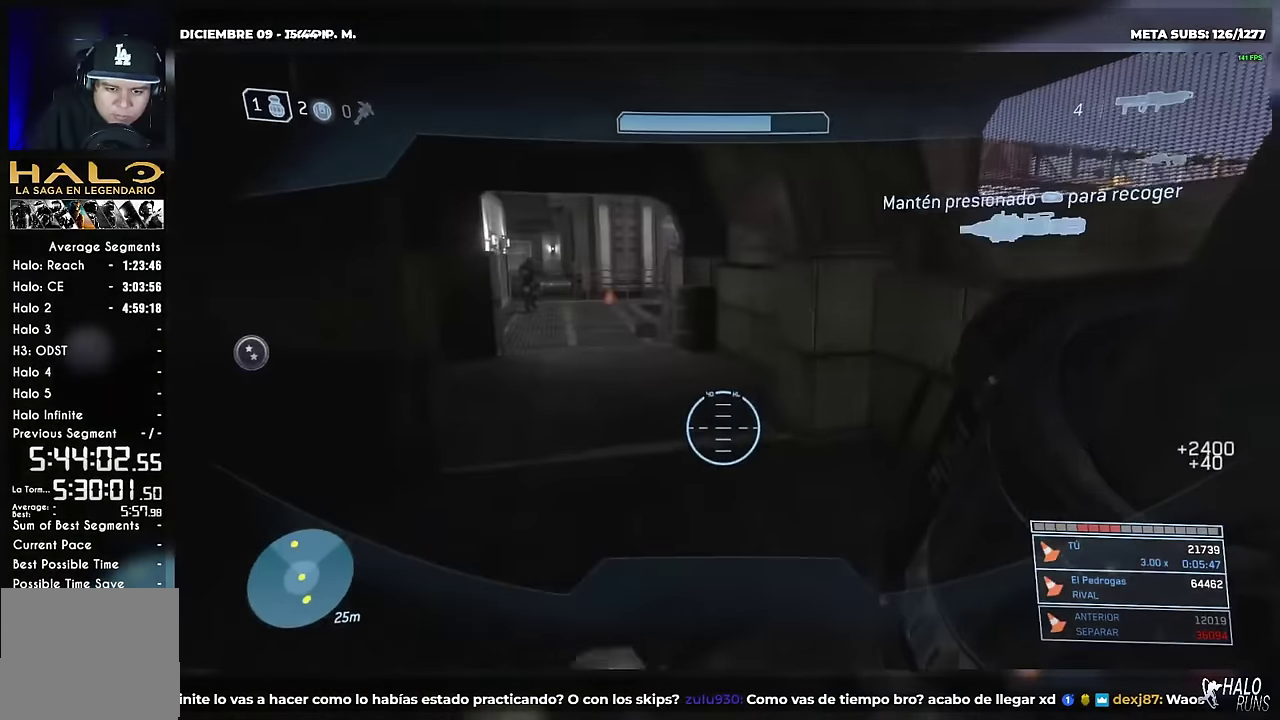
{"buttons": ["DPAD_UP"], "left_stick": "up", "right_stick": "center", "events": [[17, "right_stick", "left"], [134, "right_stick", "center"]]}
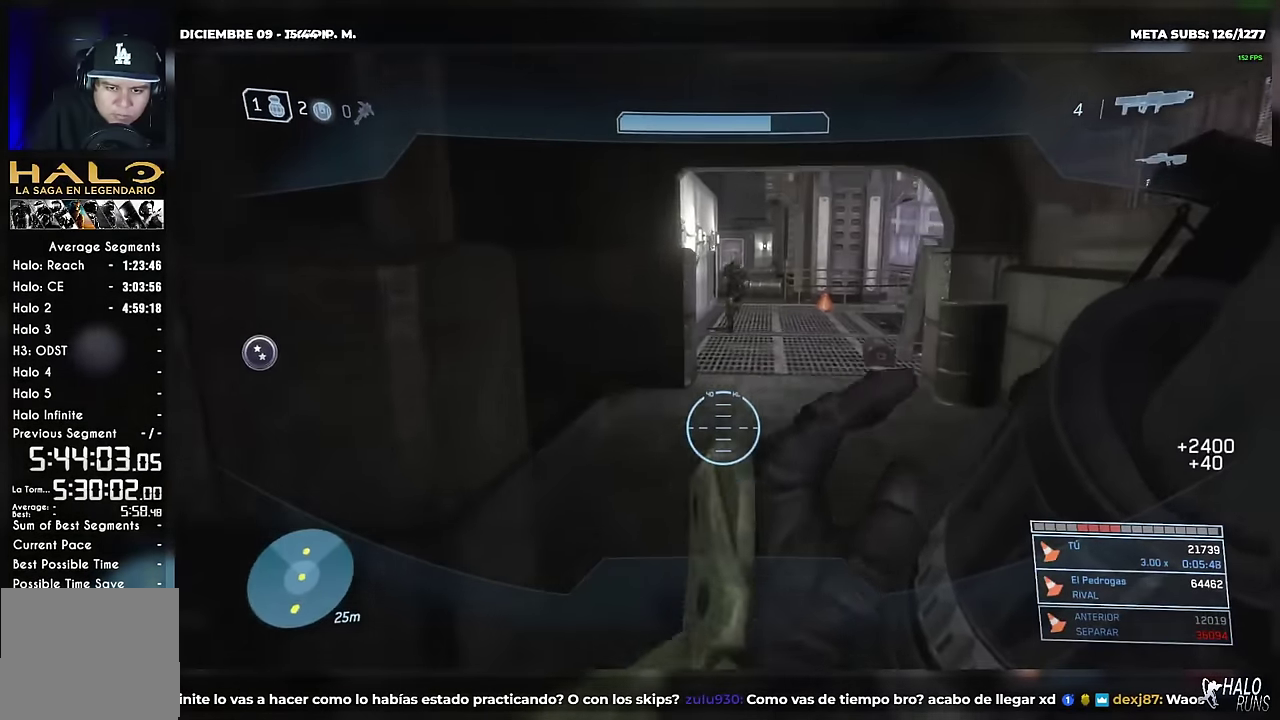
{"buttons": ["DPAD_UP"], "left_stick": "up", "right_stick": "center", "events": []}
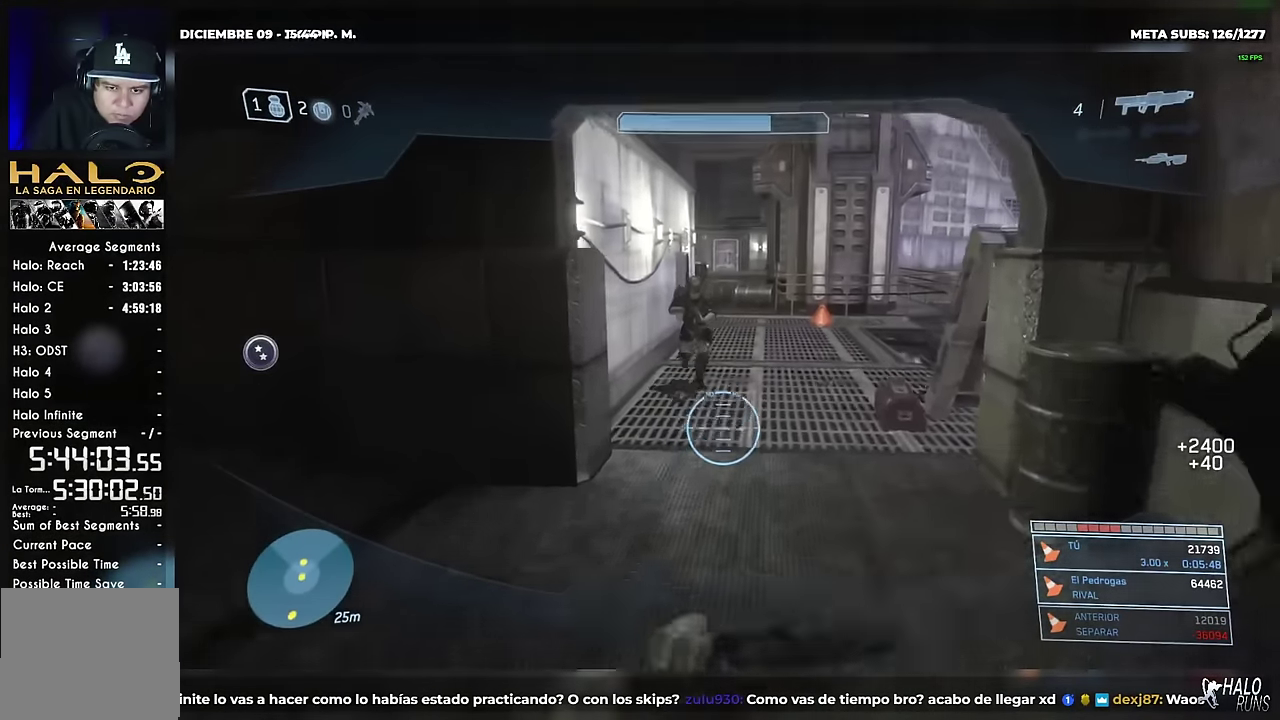
{"buttons": ["DPAD_UP"], "left_stick": "up", "right_stick": "center", "events": []}
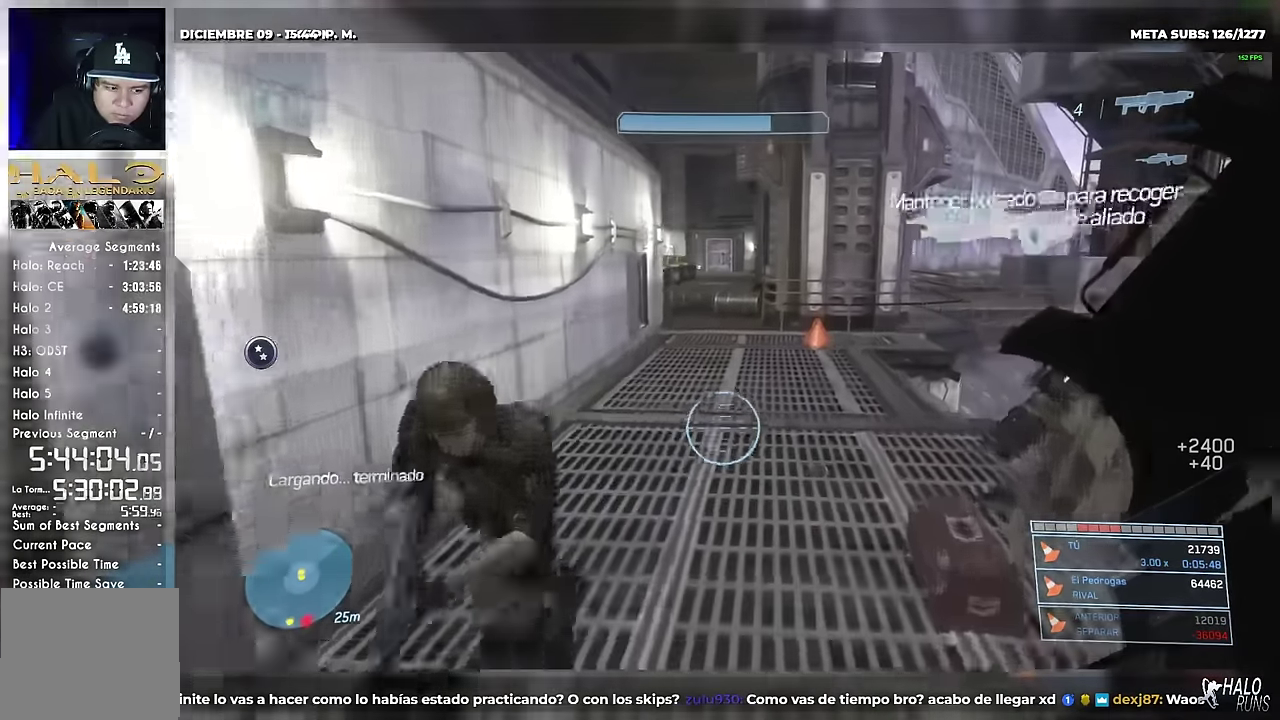
{"buttons": ["L2", "DPAD_UP"], "left_stick": "up", "right_stick": "up-left", "events": [[217, "right_stick", "up-left"], [267, "L2", "down"]]}
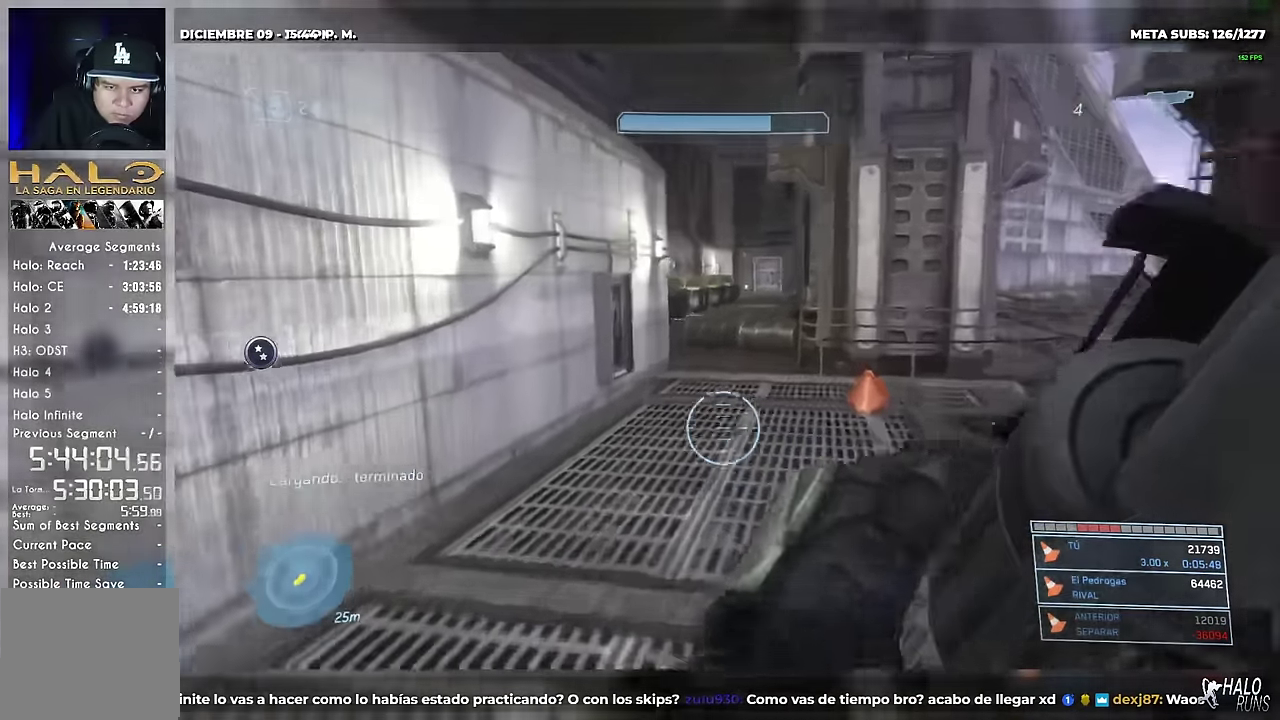
{"buttons": ["L2", "DPAD_UP"], "left_stick": "up", "right_stick": "center", "events": [[34, "right_stick", "left"], [184, "left_stick", "up-right"], [184, "right_stick", "center"], [501, "left_stick", "up"]]}
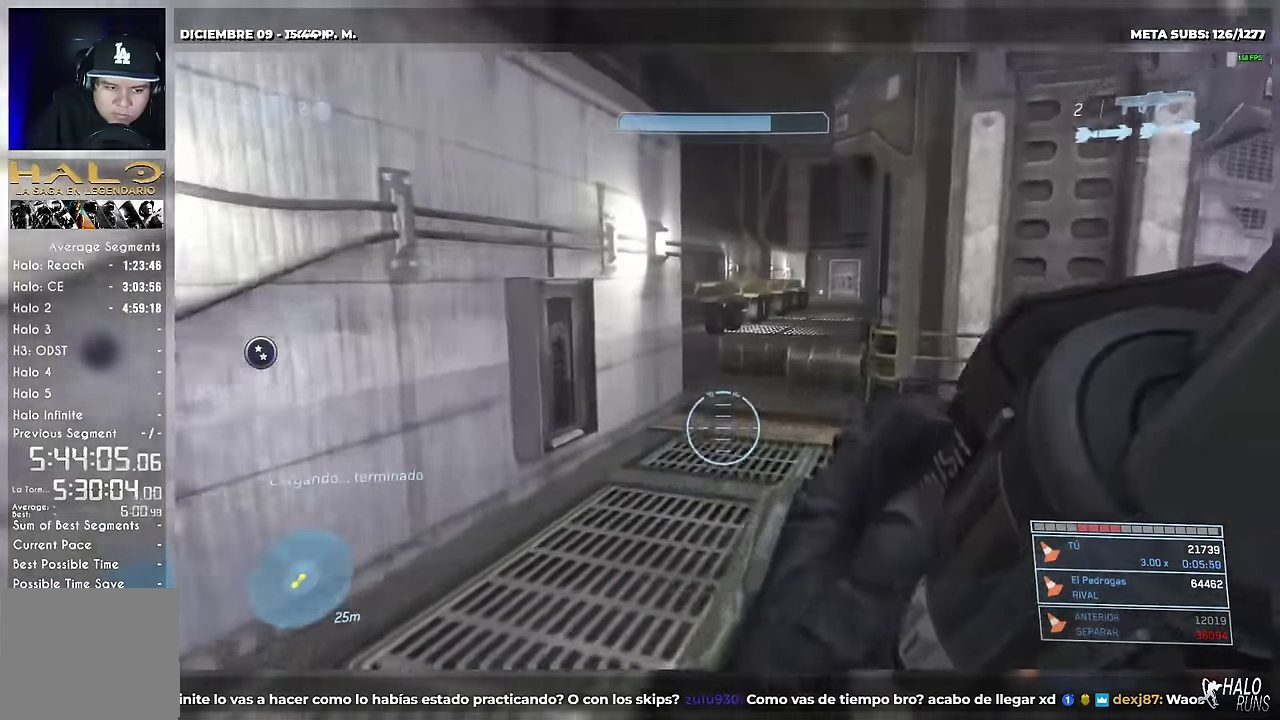
{"buttons": ["DPAD_UP"], "left_stick": "up-right", "right_stick": "center", "events": [[300, "right_stick", "down-left"], [400, "L2", "up"], [450, "right_stick", "center"], [467, "left_stick", "up-right"]]}
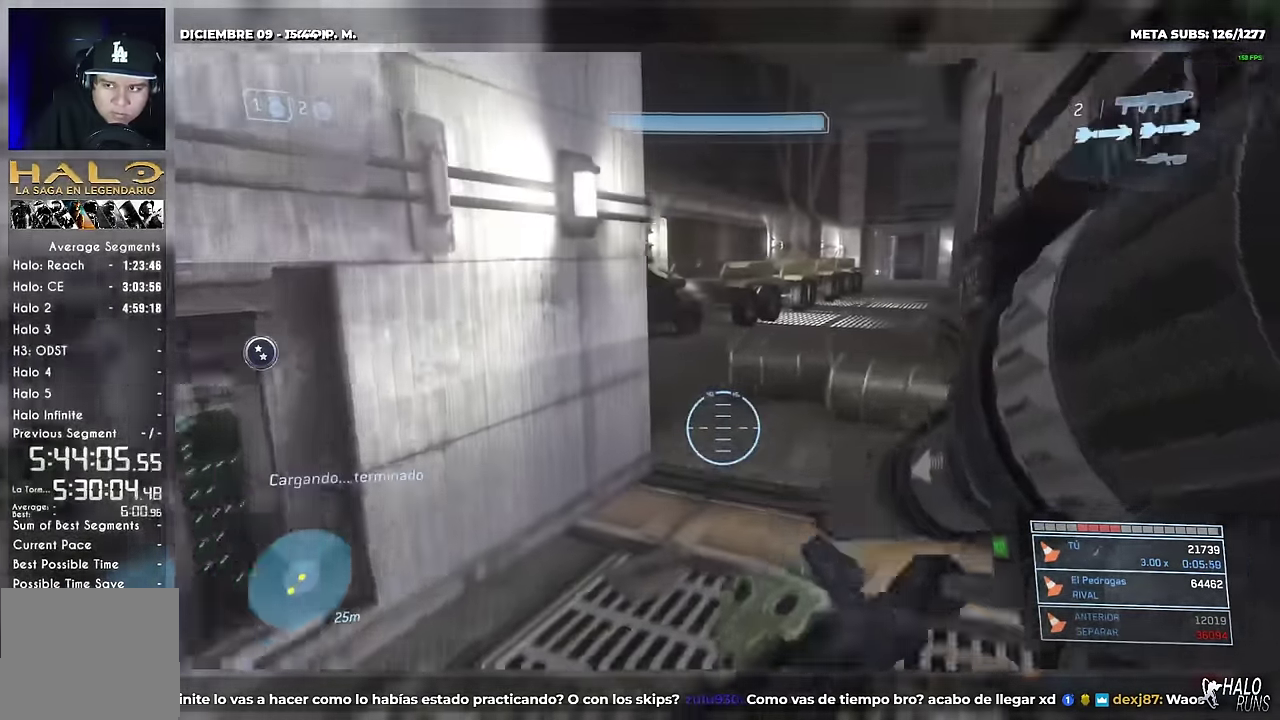
{"buttons": ["DPAD_UP"], "left_stick": "up", "right_stick": "center", "events": [[100, "L2", "down"], [250, "left_stick", "up"], [300, "right_stick", "left"], [317, "L2", "up"], [434, "right_stick", "center"]]}
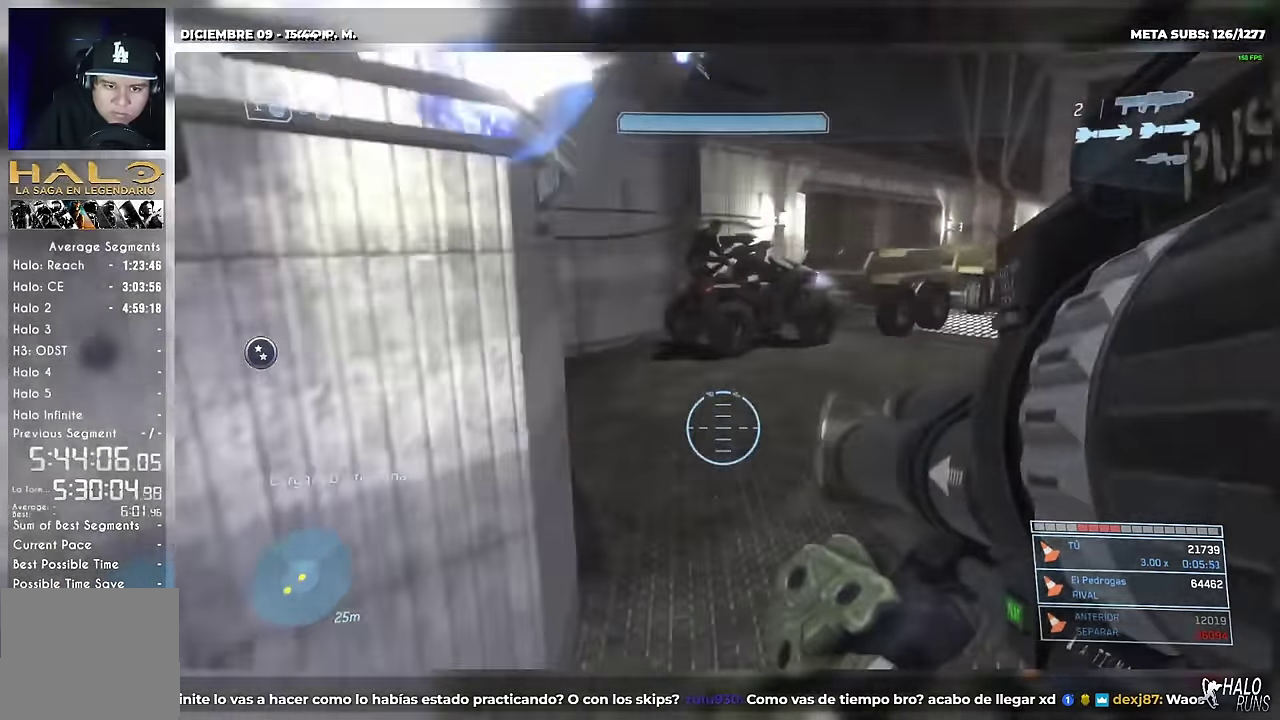
{"buttons": ["DPAD_UP"], "left_stick": "up-right", "right_stick": "center"}
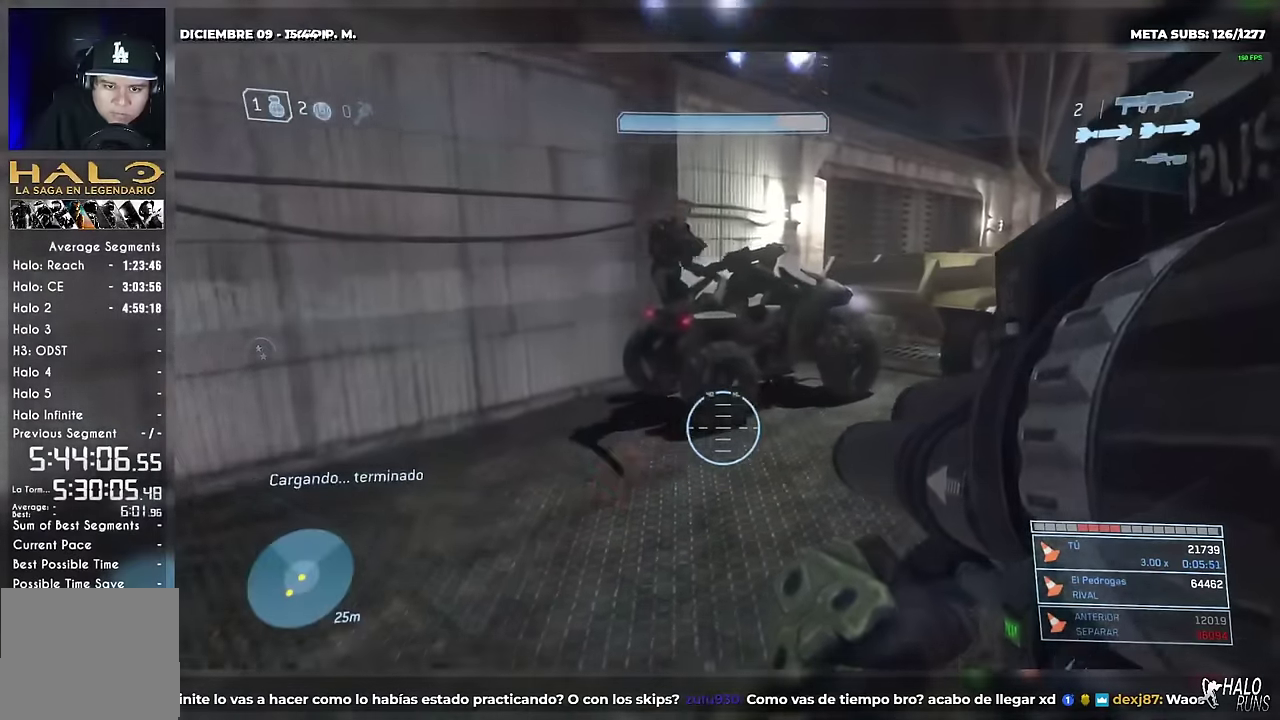
{"buttons": ["DPAD_UP"], "left_stick": "up", "right_stick": "left", "events": [[50, "DPAD_UP", "up"], [367, "DPAD_UP", "down"], [433, "left_stick", "up"], [433, "right_stick", "left"]]}
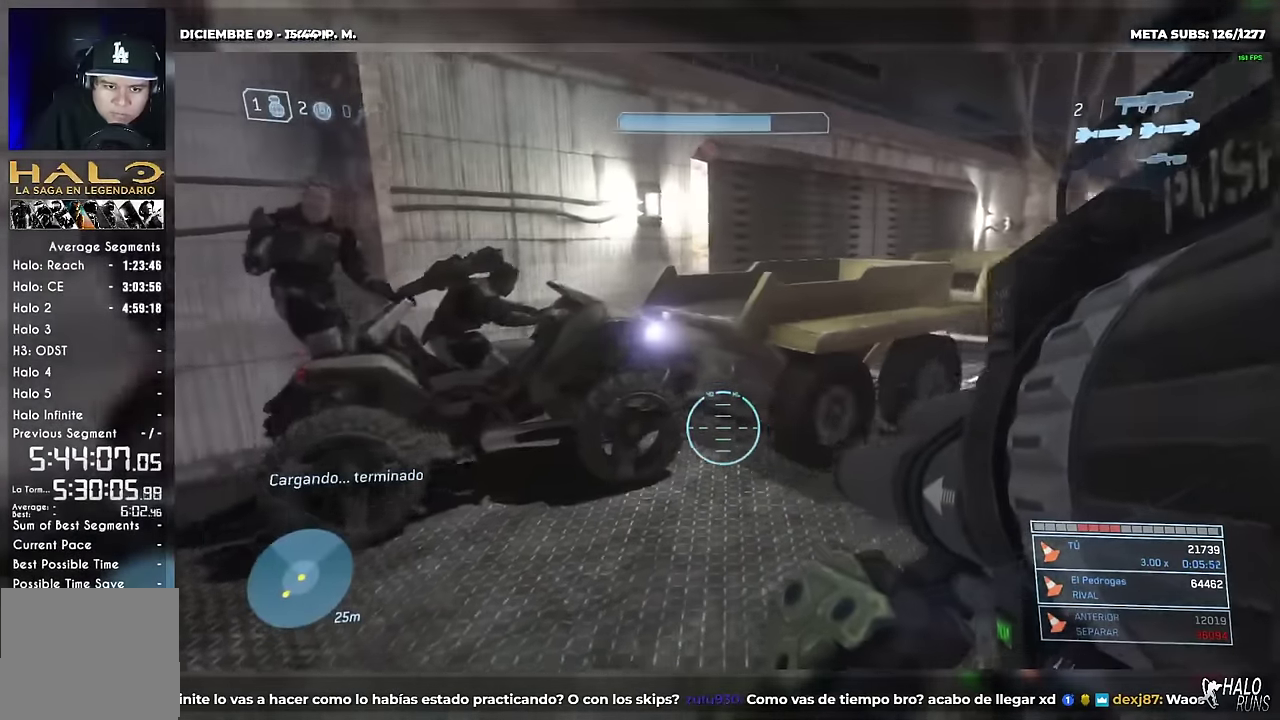
{"buttons": [], "left_stick": "up-right", "right_stick": "down-right"}
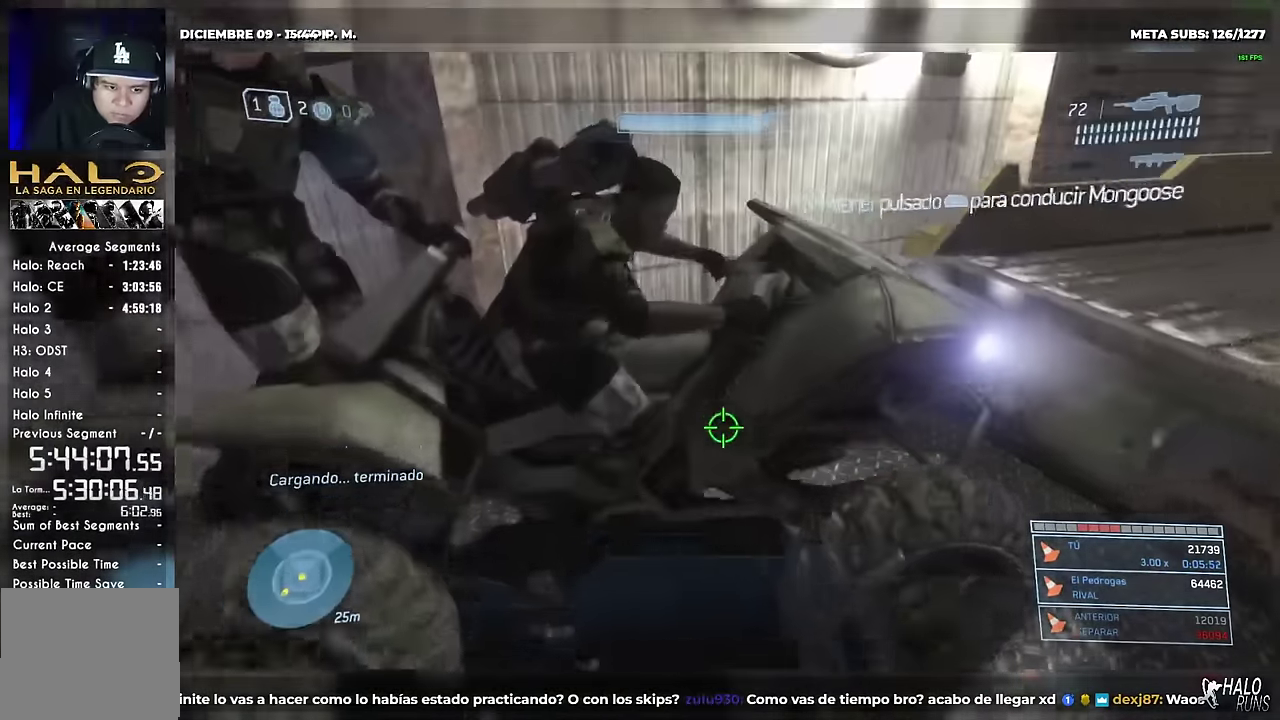
{"buttons": ["DPAD_UP"], "left_stick": "up", "right_stick": "center"}
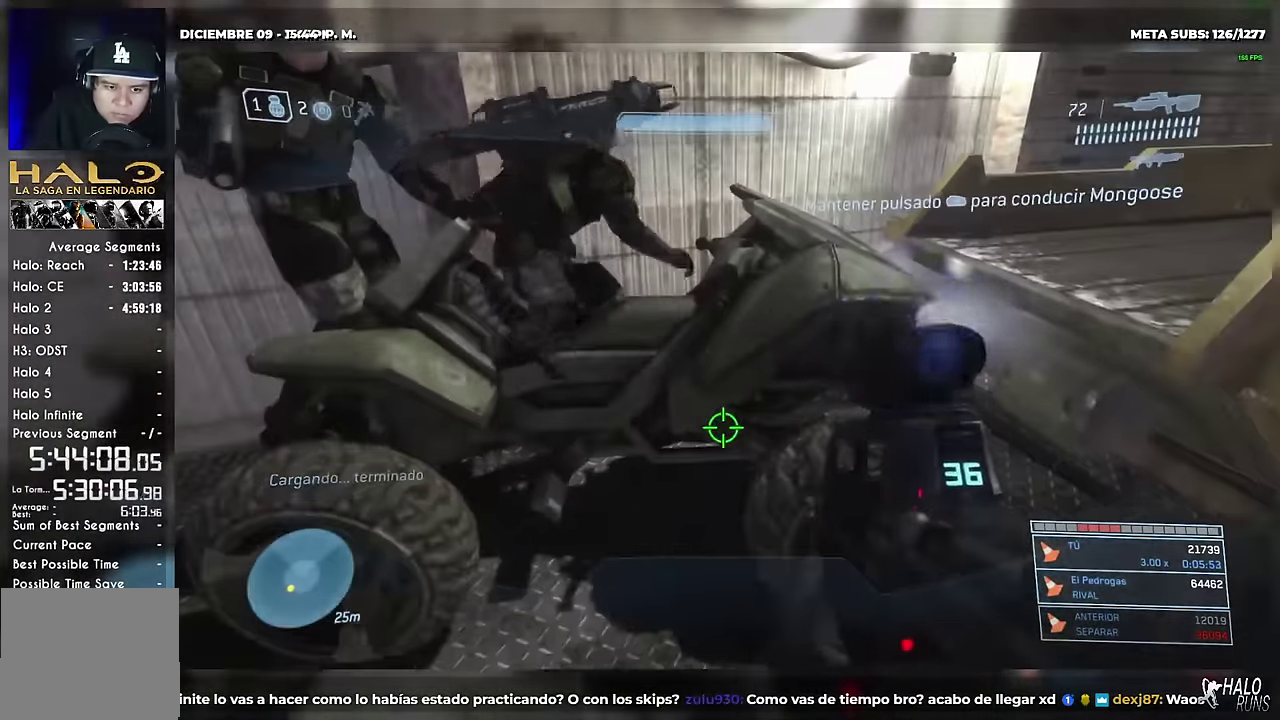
{"buttons": [], "left_stick": "center", "right_stick": "down-left", "events": [[67, "right_stick", "down-left"], [351, "left_stick", "up-right"], [401, "DPAD_UP", "up"], [401, "left_stick", "center"]]}
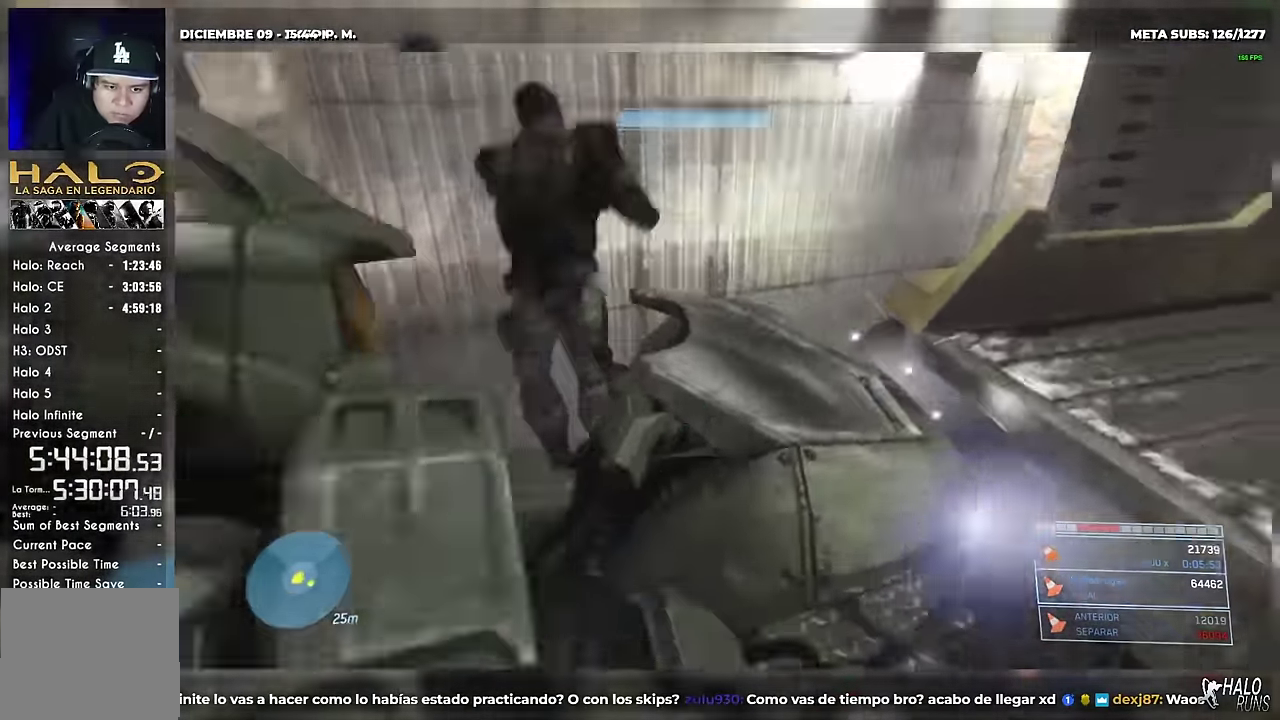
{"buttons": [], "left_stick": "down", "right_stick": "down-right", "events": [[150, "right_stick", "down"], [167, "left_stick", "down"], [250, "right_stick", "down-right"]]}
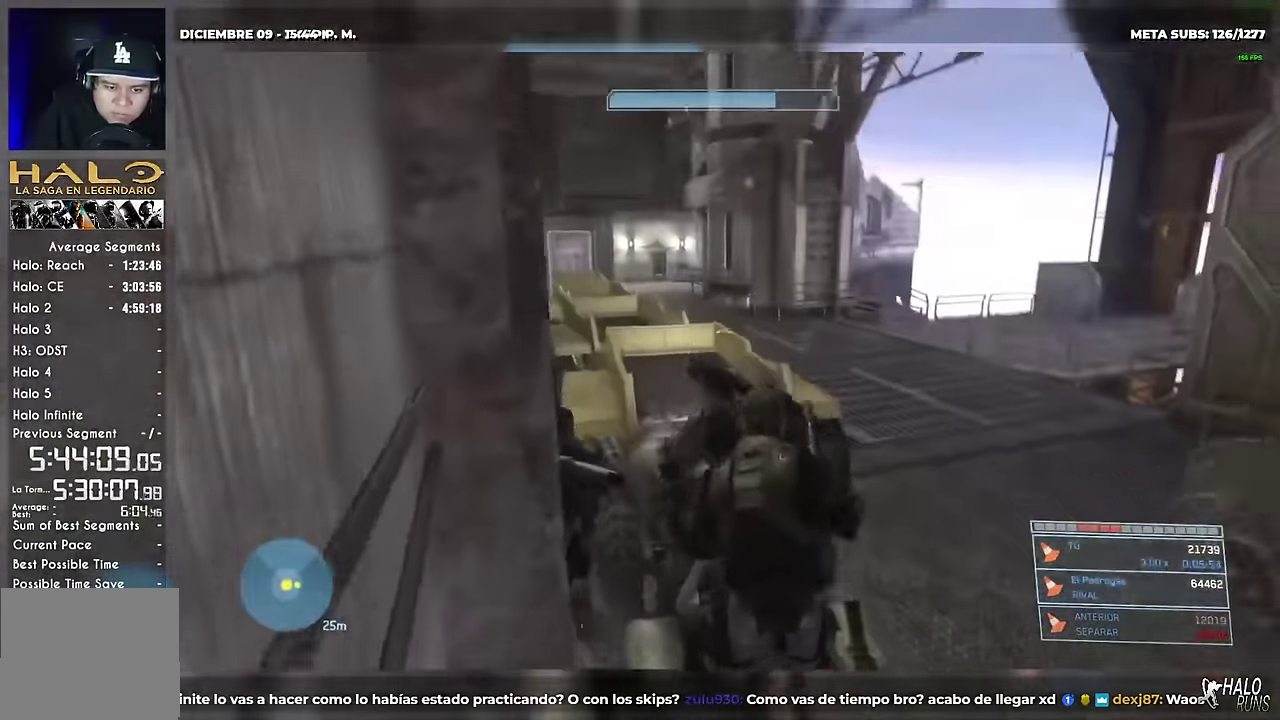
{"buttons": [], "left_stick": "down", "right_stick": "down", "events": [[501, "right_stick", "down"]]}
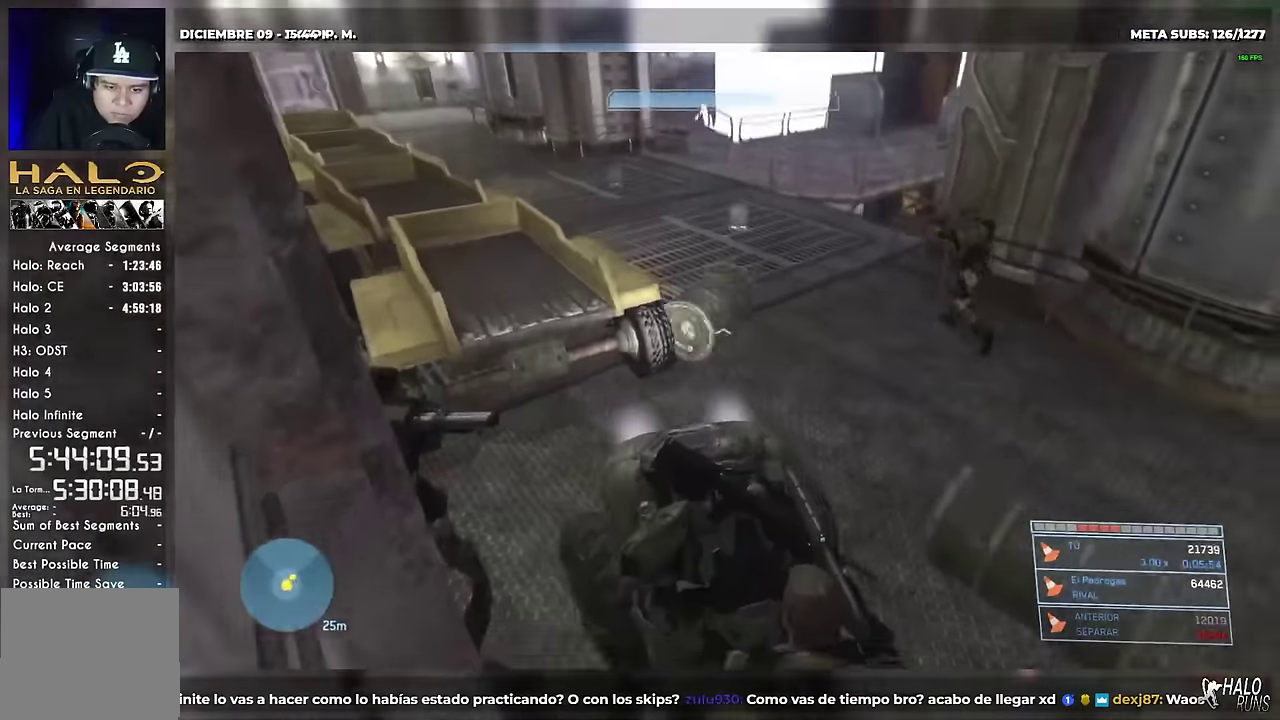
{"buttons": ["DPAD_UP"], "left_stick": "up", "right_stick": "up", "events": [[33, "DPAD_UP", "down"], [33, "left_stick", "up"], [100, "right_stick", "center"], [300, "right_stick", "up"]]}
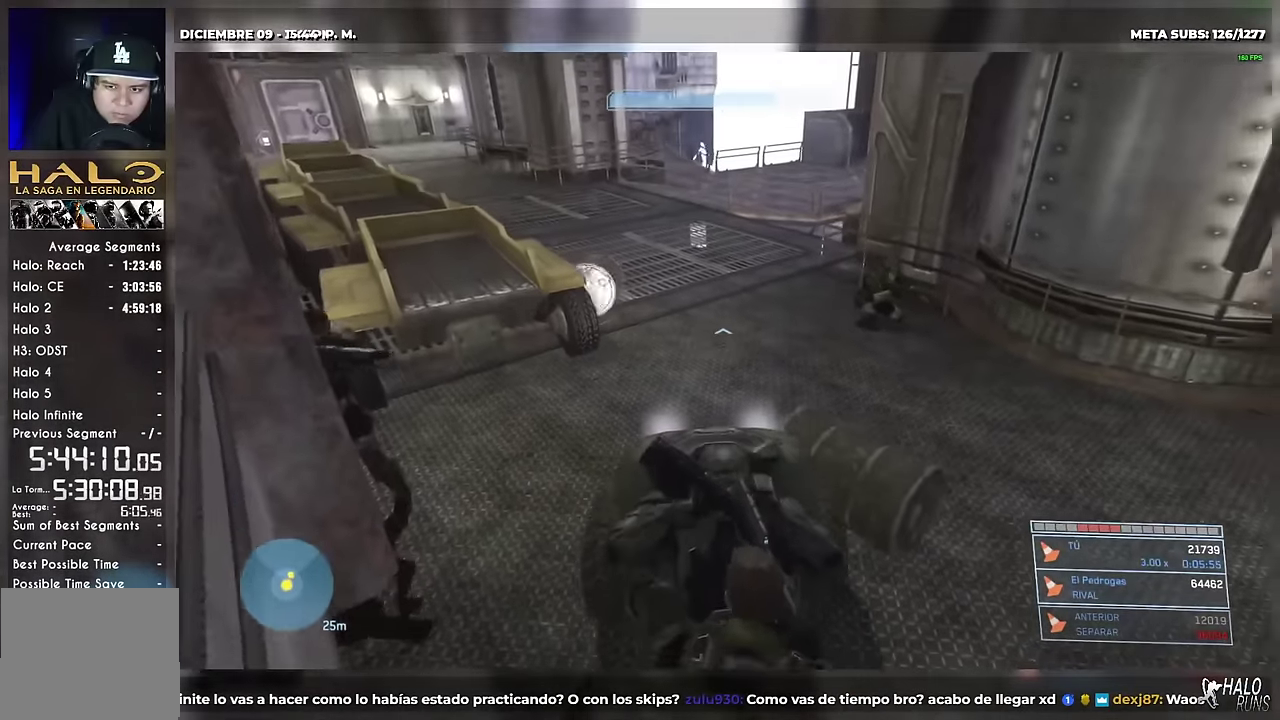
{"buttons": ["DPAD_UP"], "left_stick": "up", "right_stick": "center", "events": [[50, "right_stick", "center"], [234, "right_stick", "left"], [384, "right_stick", "center"]]}